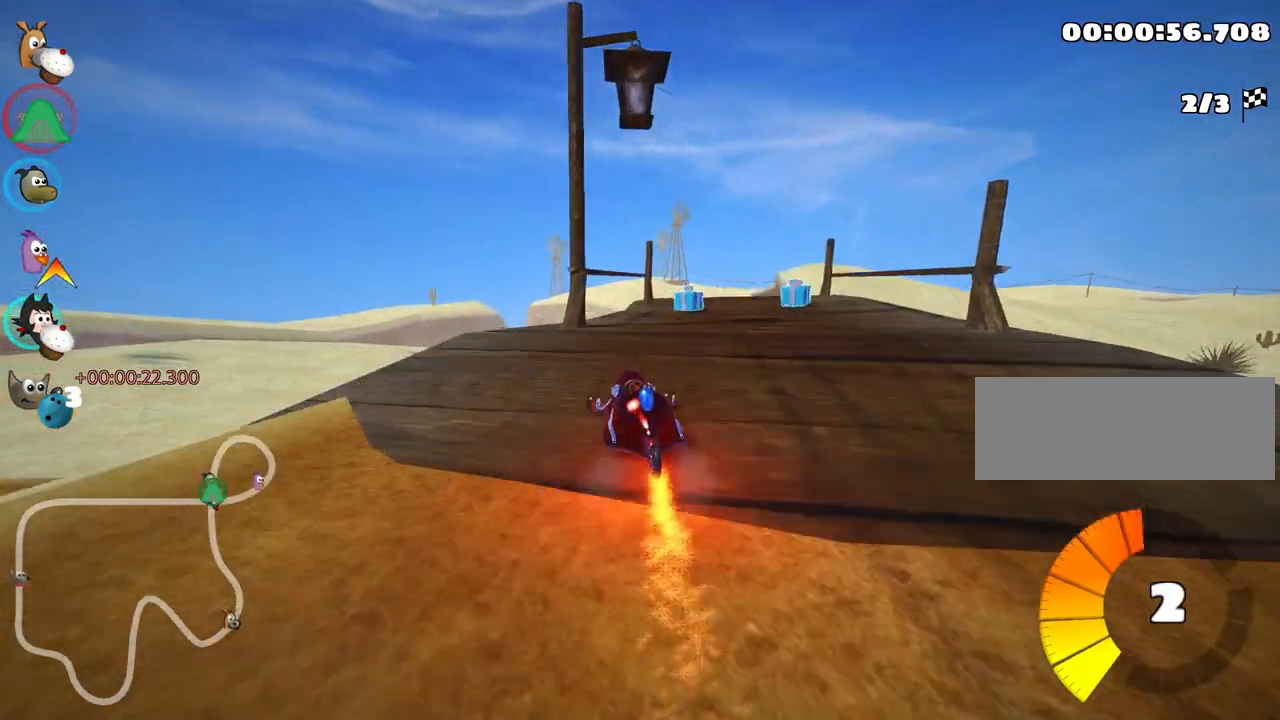
Gameplay with keyboard; each line is a JSON object with the keys held at the frame after it. "events" lists presses ("down") and releases ("up") of "down", "fire", "left", "look", "nitro", "right", "skid" and "up" between this image and that frame as [ms after this image, input, new state], when the widget could be followed in between. No other keys are recorded. Mouse input is not recorded. Key names are as the overlay labels them; some are game actions (e.g. jump) rather than physical keys.
{"keys": ["up"], "events": [[117, "skid", "up"], [267, "nitro", "down"], [300, "right", "up"], [450, "nitro", "up"]]}
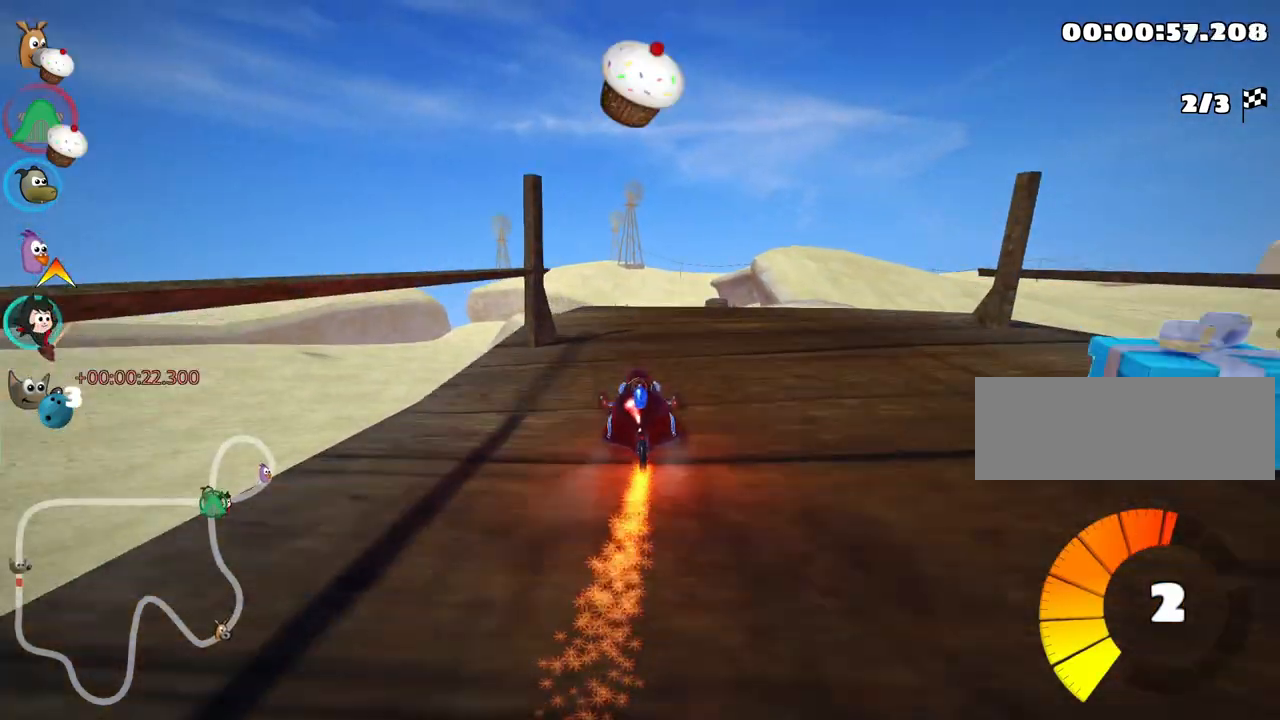
{"keys": ["left", "skid", "up"], "events": [[100, "right", "down"], [333, "right", "up"], [383, "skid", "down"], [417, "left", "down"]]}
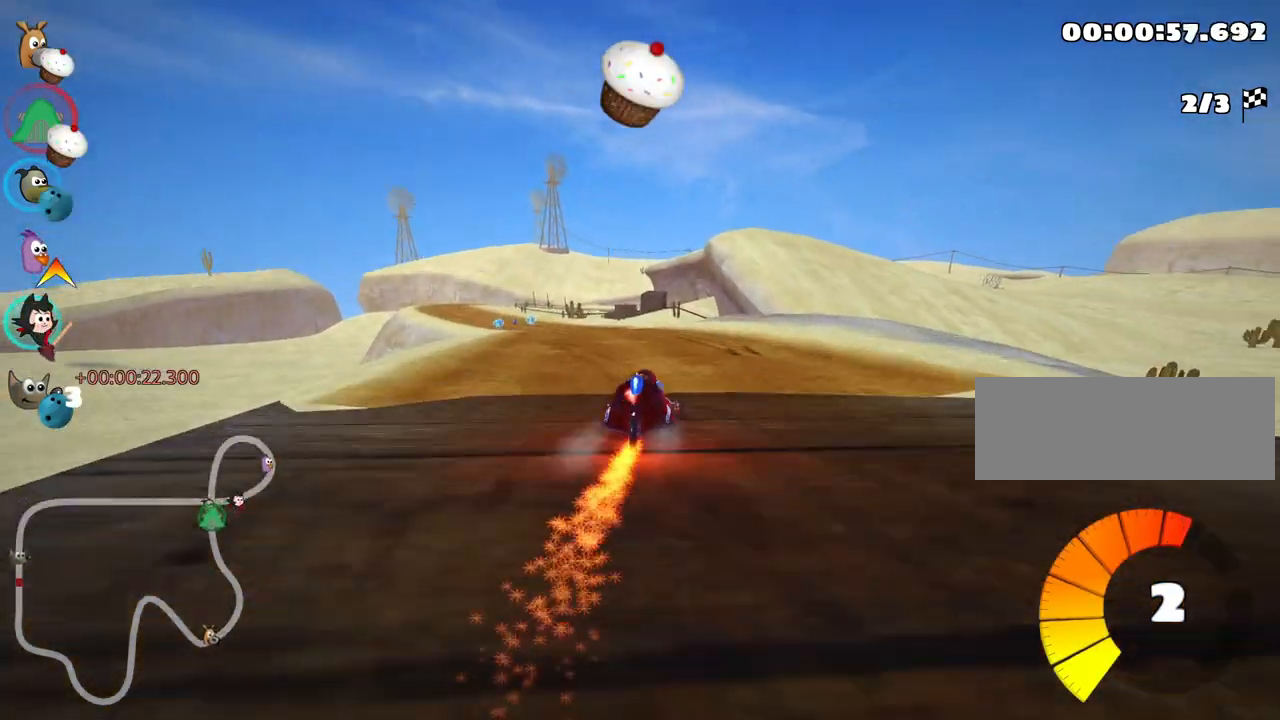
{"keys": ["right", "skid", "up"], "events": [[33, "right", "down"], [83, "left", "up"]]}
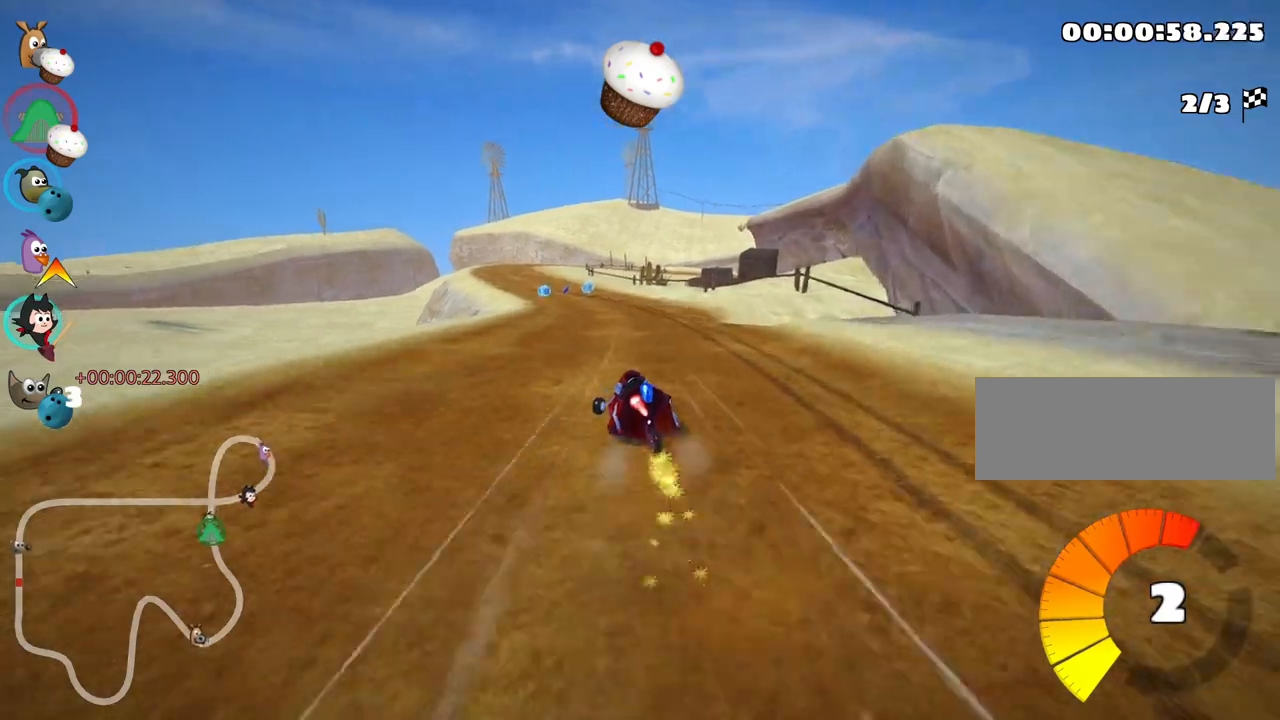
{"keys": ["right", "skid", "up"], "events": [[200, "left", "down"], [383, "right", "up"], [400, "right", "down"], [450, "left", "up"]]}
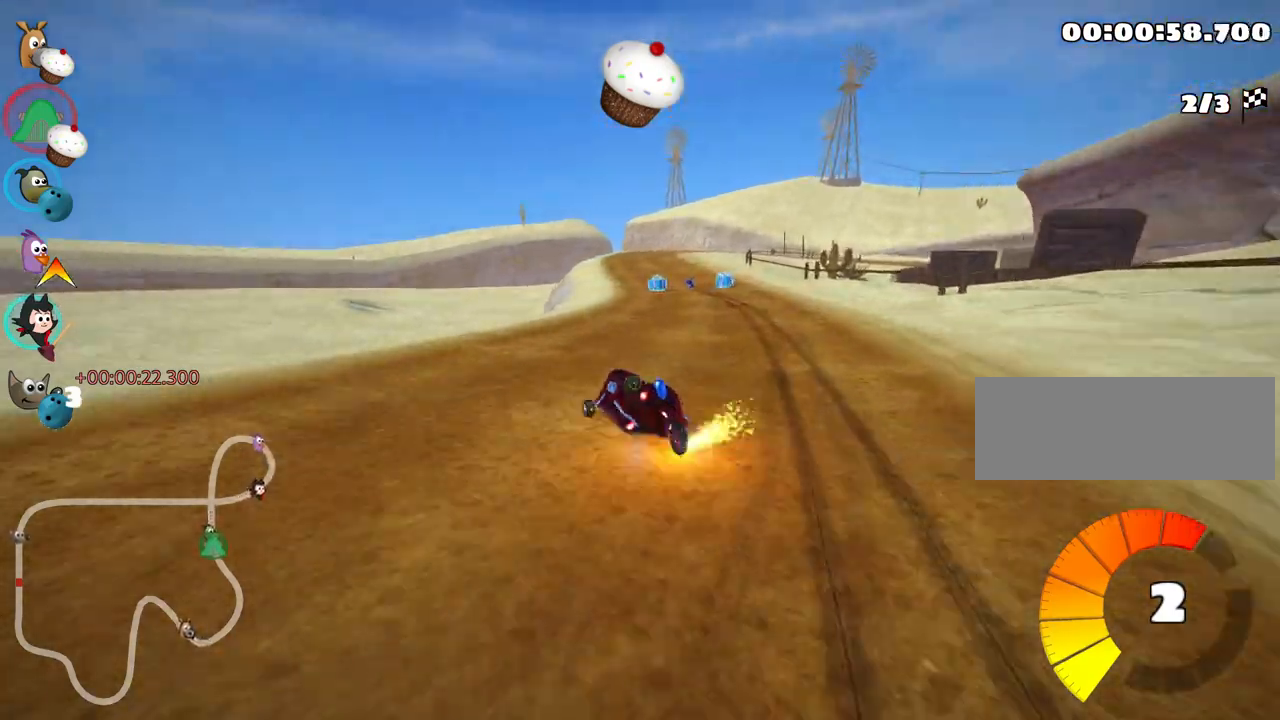
{"keys": ["fire", "look", "up"], "events": [[217, "skid", "up"], [333, "right", "up"], [367, "look", "down"], [400, "fire", "down"]]}
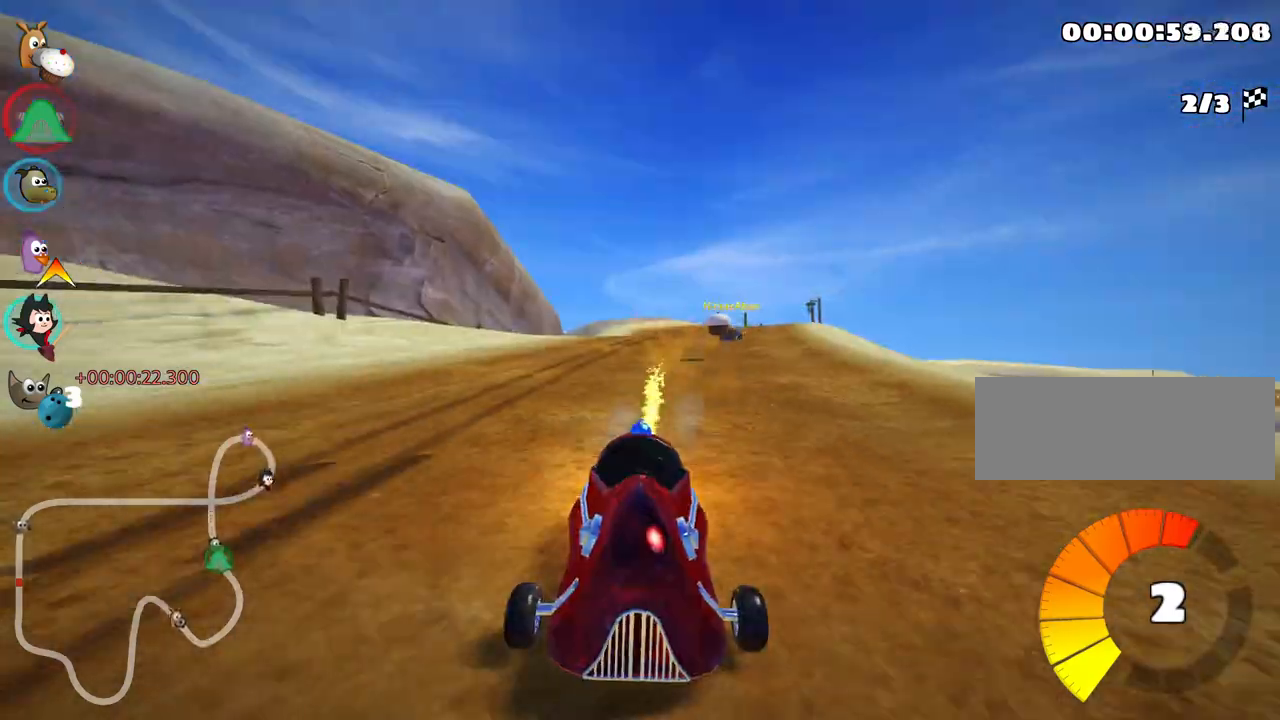
{"keys": ["skid", "up"], "events": [[17, "fire", "up"], [33, "look", "up"], [183, "left", "down"], [433, "left", "up"], [500, "skid", "down"]]}
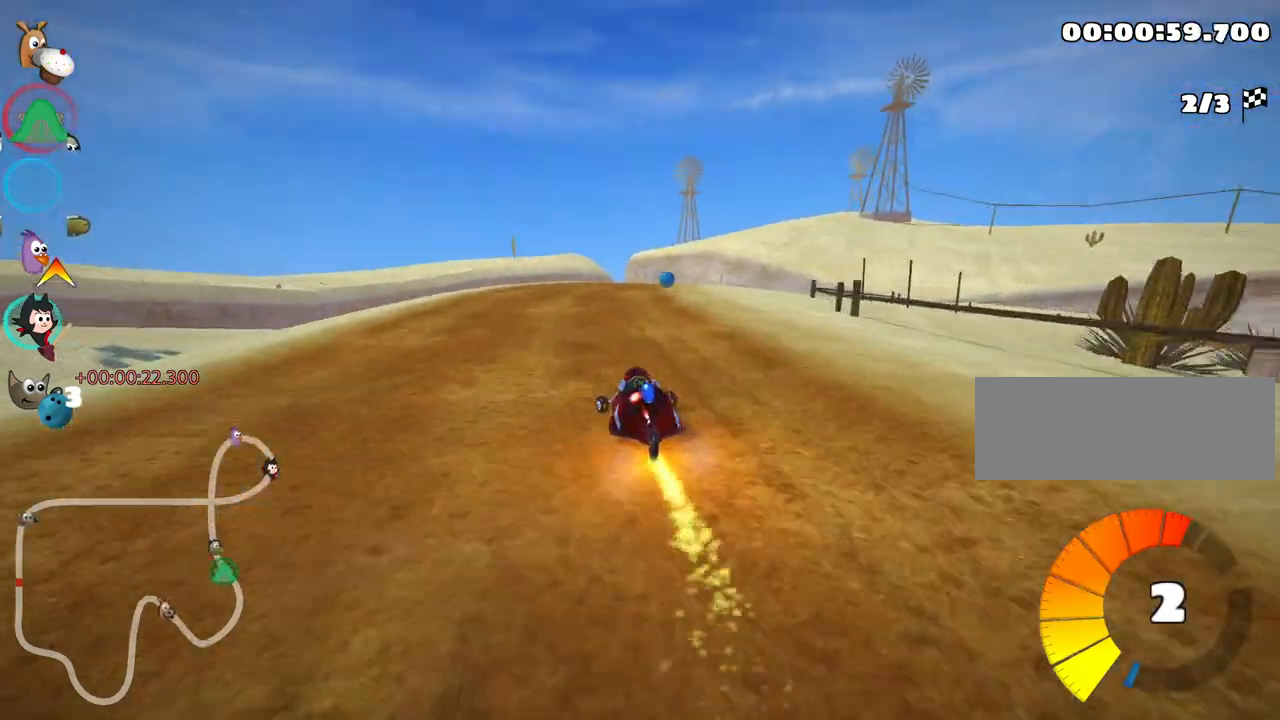
{"keys": ["right", "skid", "up"], "events": [[33, "right", "down"], [133, "left", "down"], [200, "right", "up"], [267, "nitro", "down"], [350, "left", "up"], [367, "right", "down"], [400, "nitro", "up"]]}
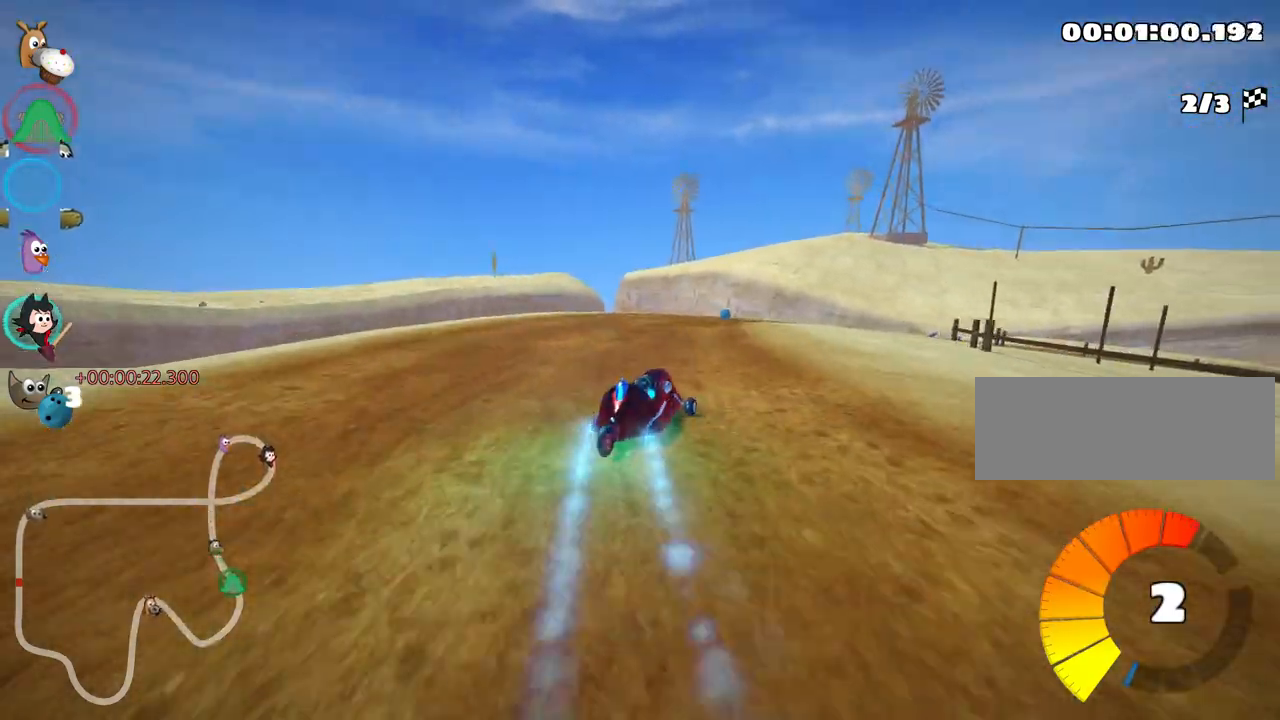
{"keys": ["right", "skid", "up"], "events": [[167, "right", "up"], [183, "left", "down"], [283, "right", "down"], [333, "left", "up"]]}
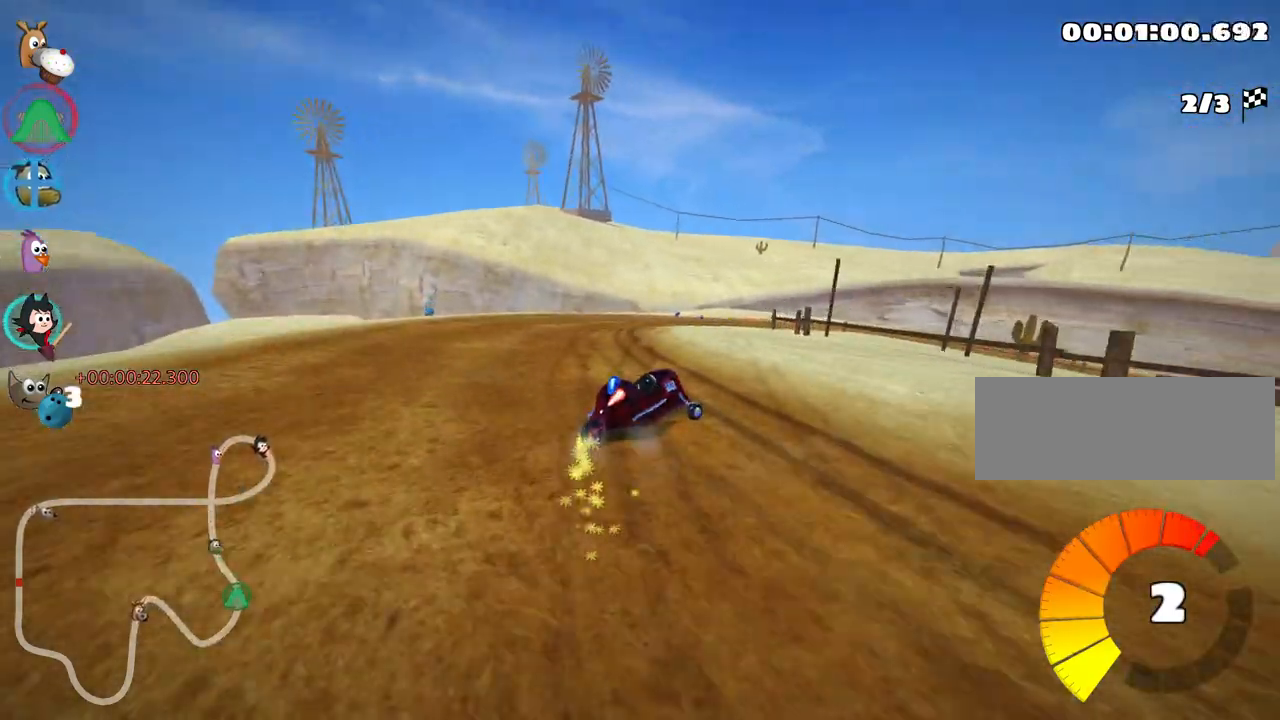
{"keys": ["skid", "up"], "events": [[83, "left", "down"], [133, "right", "up"], [283, "left", "up"]]}
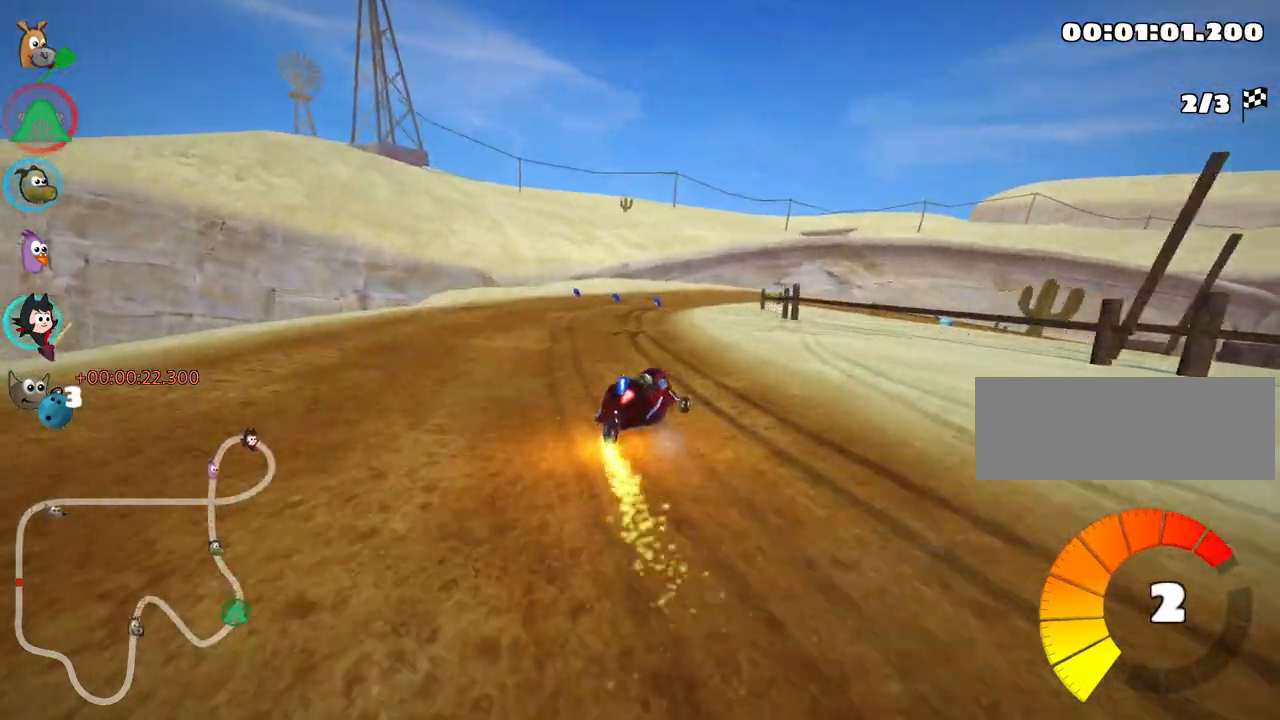
{"keys": ["right", "skid", "up"], "events": [[100, "right", "down"], [317, "left", "down"], [367, "right", "up"], [467, "right", "down"], [500, "left", "up"]]}
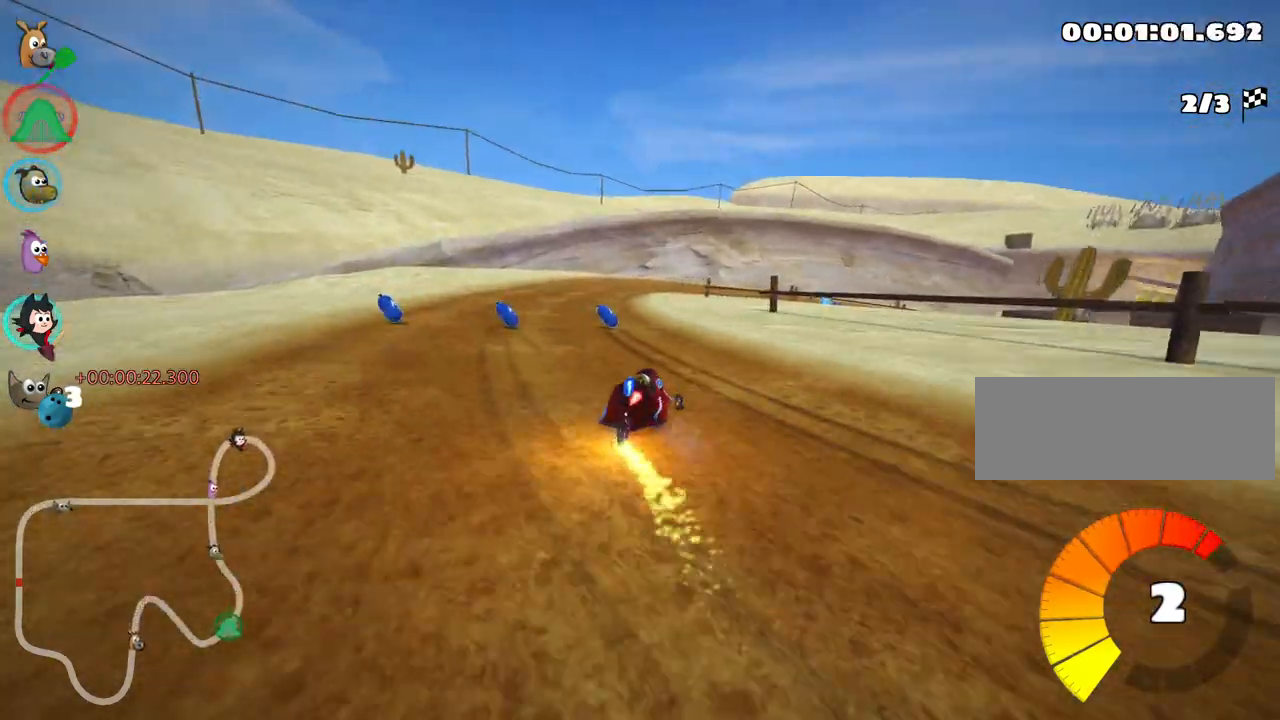
{"keys": ["left", "skid", "up"], "events": [[250, "nitro", "down"], [400, "nitro", "up"], [500, "left", "down"], [500, "right", "up"]]}
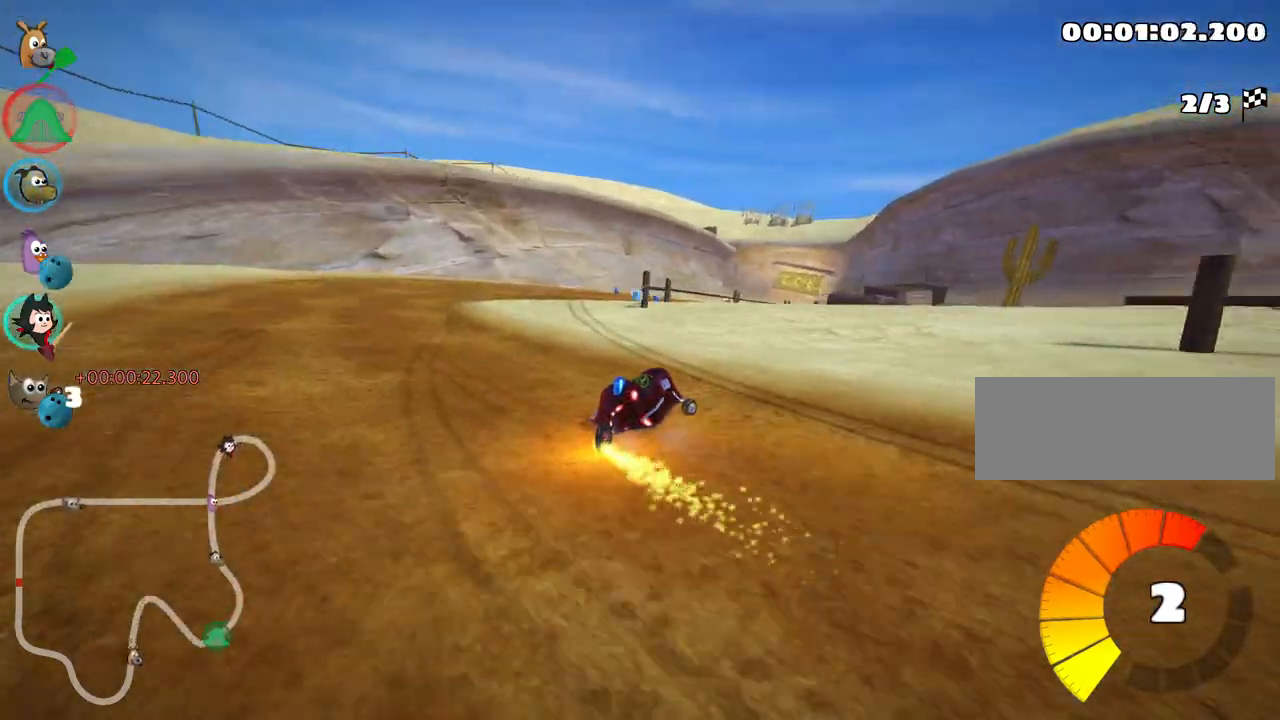
{"keys": ["up"], "events": [[150, "left", "up"], [367, "skid", "up"]]}
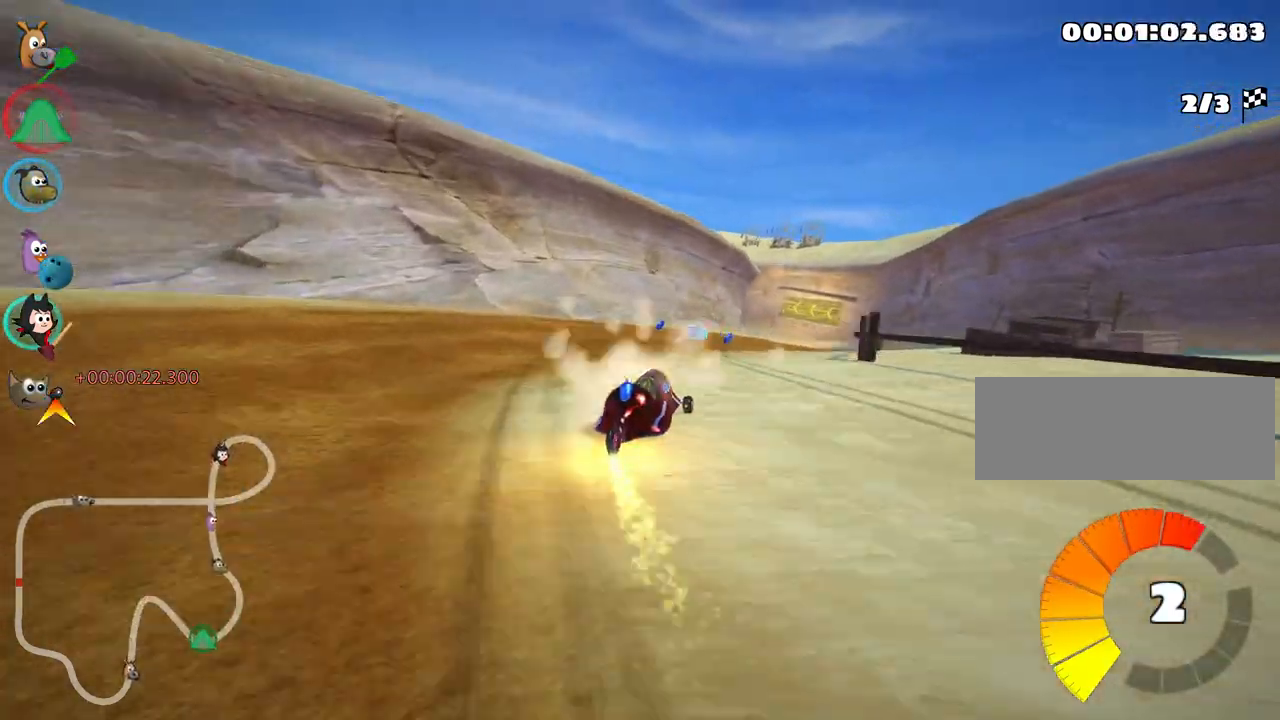
{"keys": ["right", "up"], "events": [[117, "right", "down"]]}
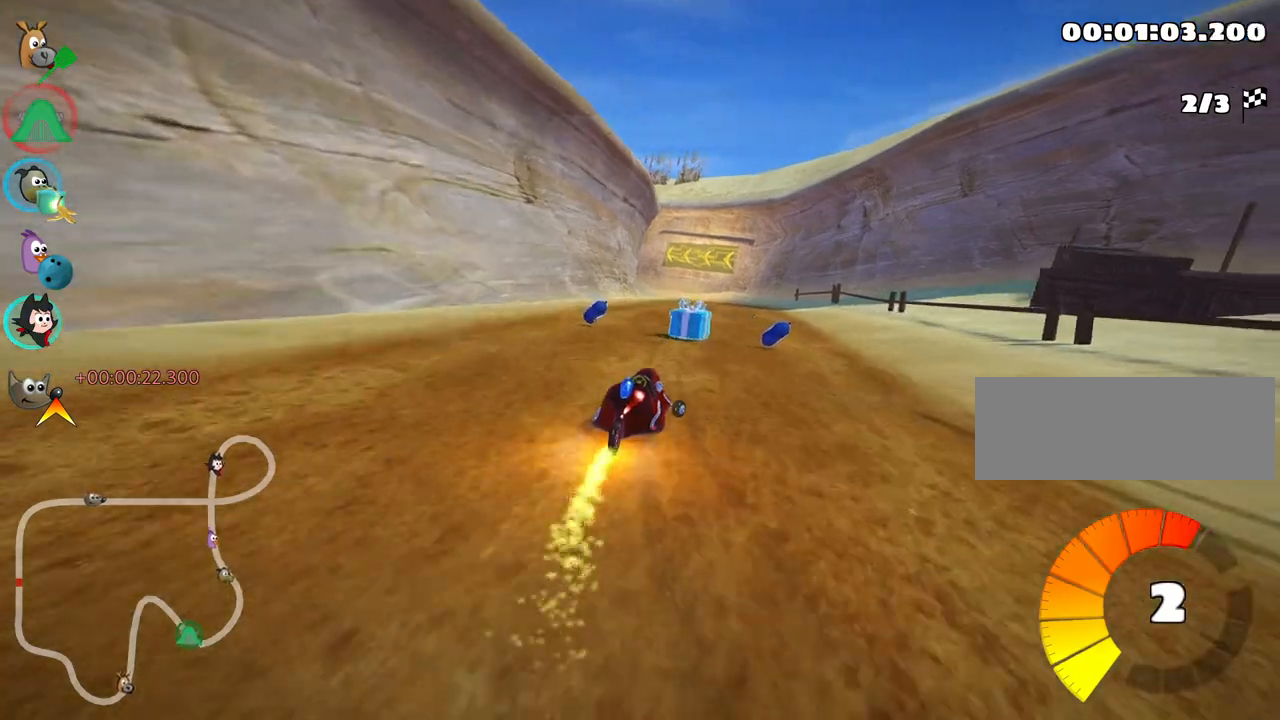
{"keys": ["right", "skid", "up"], "events": [[100, "right", "up"], [183, "skid", "down"], [200, "left", "down"], [267, "nitro", "down"], [400, "left", "up"], [400, "right", "down"], [433, "nitro", "up"]]}
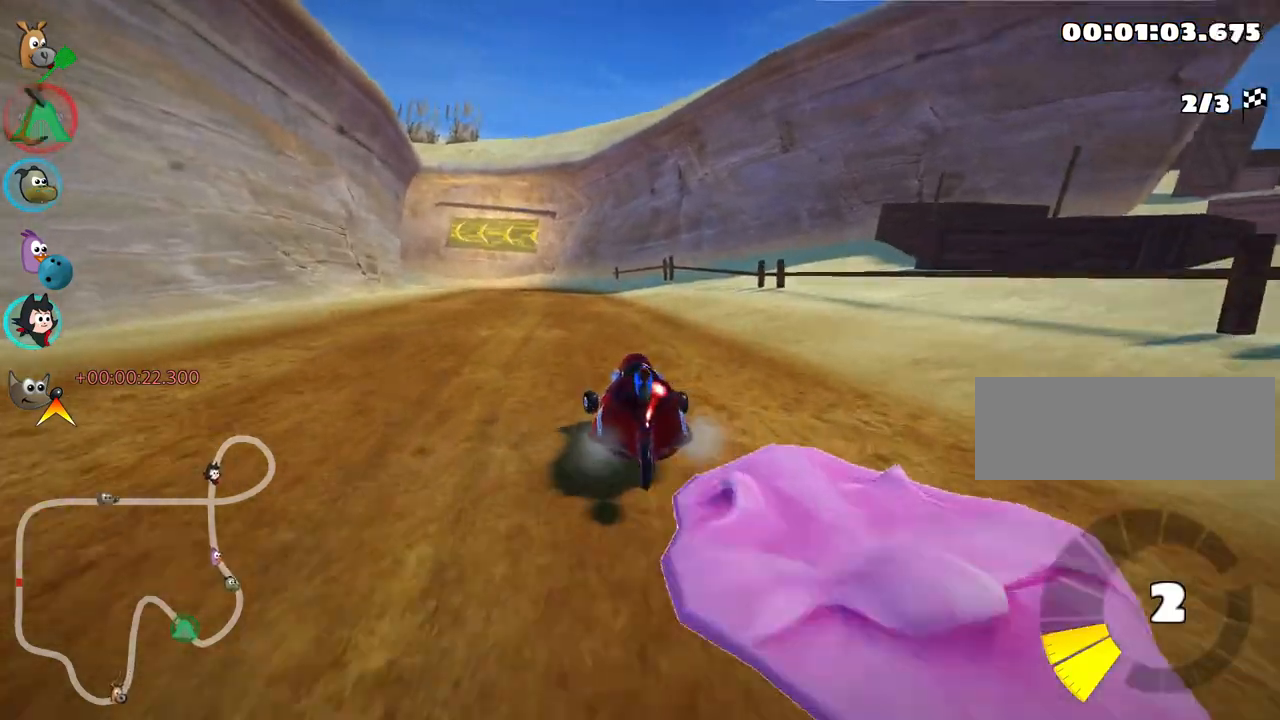
{"keys": ["up"], "events": [[433, "right", "up"], [450, "skid", "up"]]}
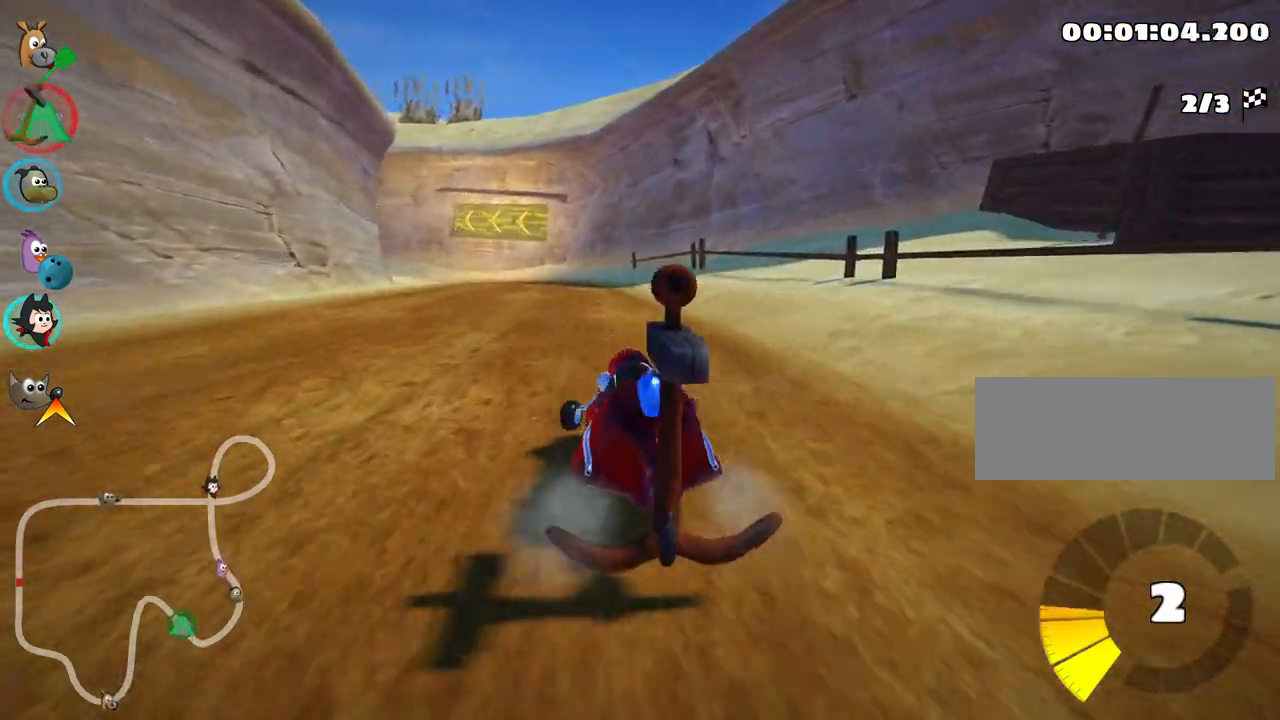
{"keys": ["right", "skid", "up"], "events": [[50, "left", "down"], [117, "skid", "down"], [367, "left", "up"], [400, "right", "down"]]}
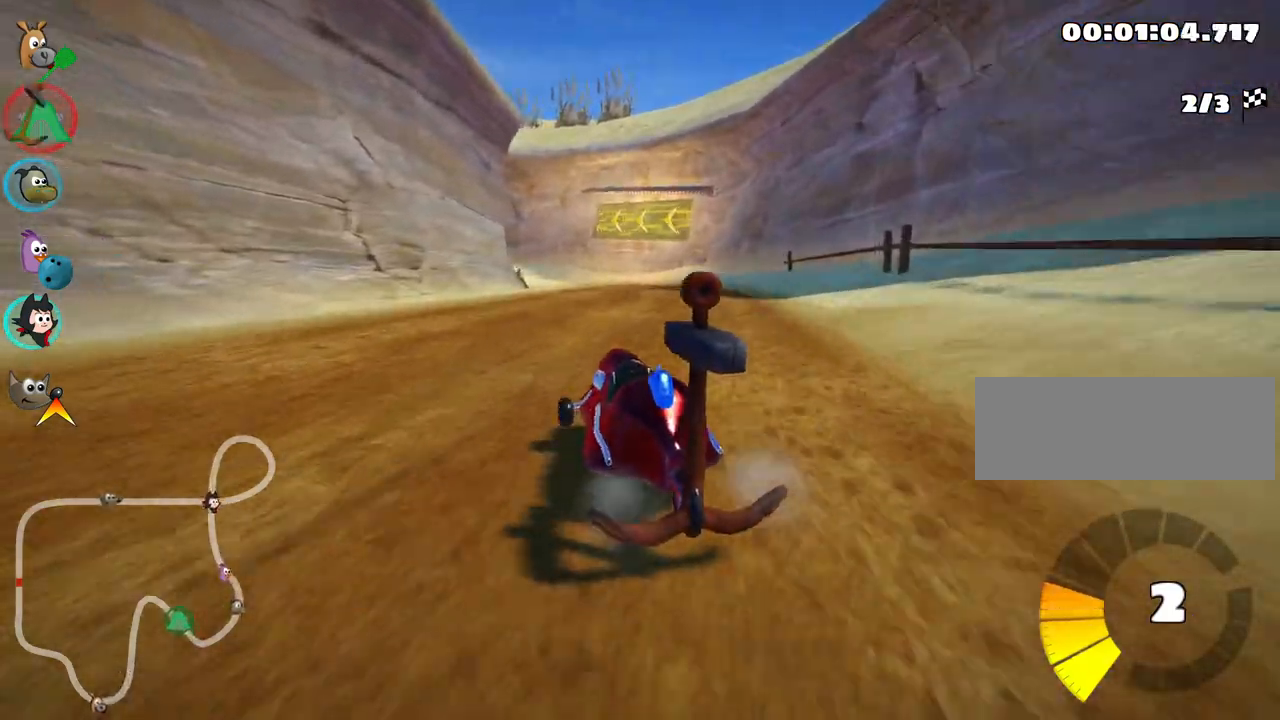
{"keys": ["right", "up"], "events": [[50, "skid", "up"]]}
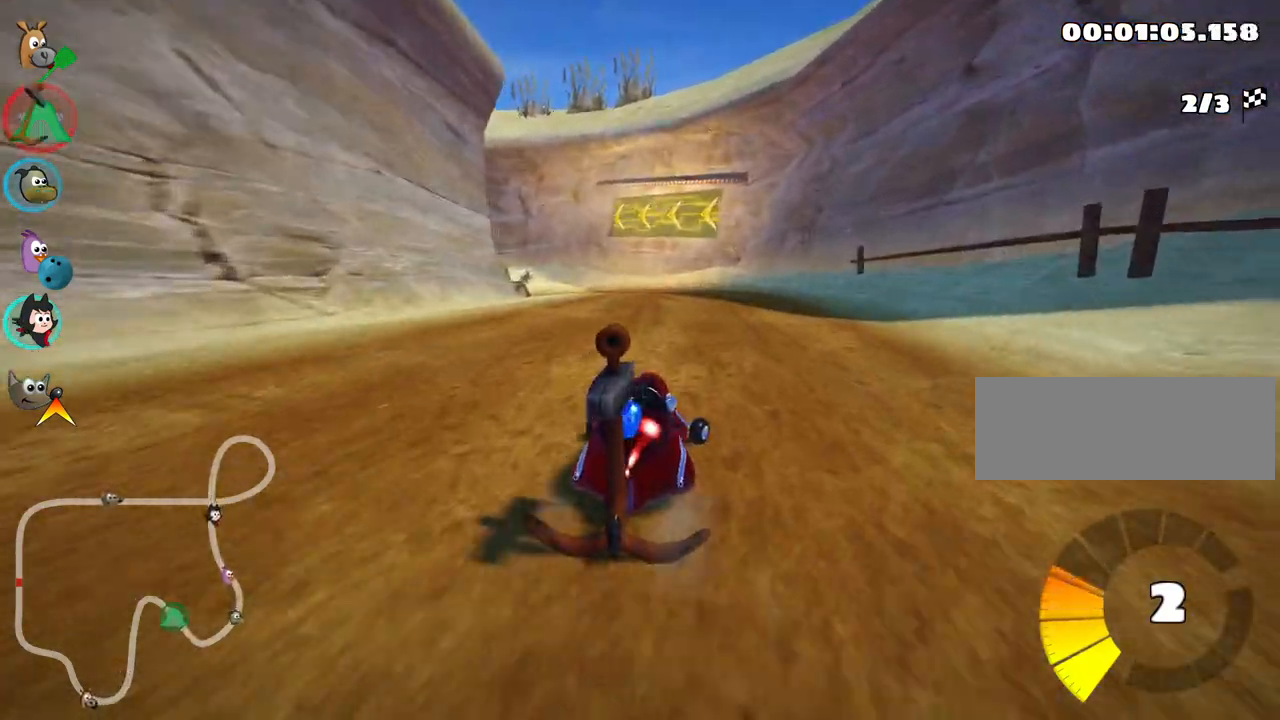
{"keys": ["skid", "up"], "events": [[33, "right", "up"], [33, "skid", "down"], [67, "left", "down"], [500, "left", "up"]]}
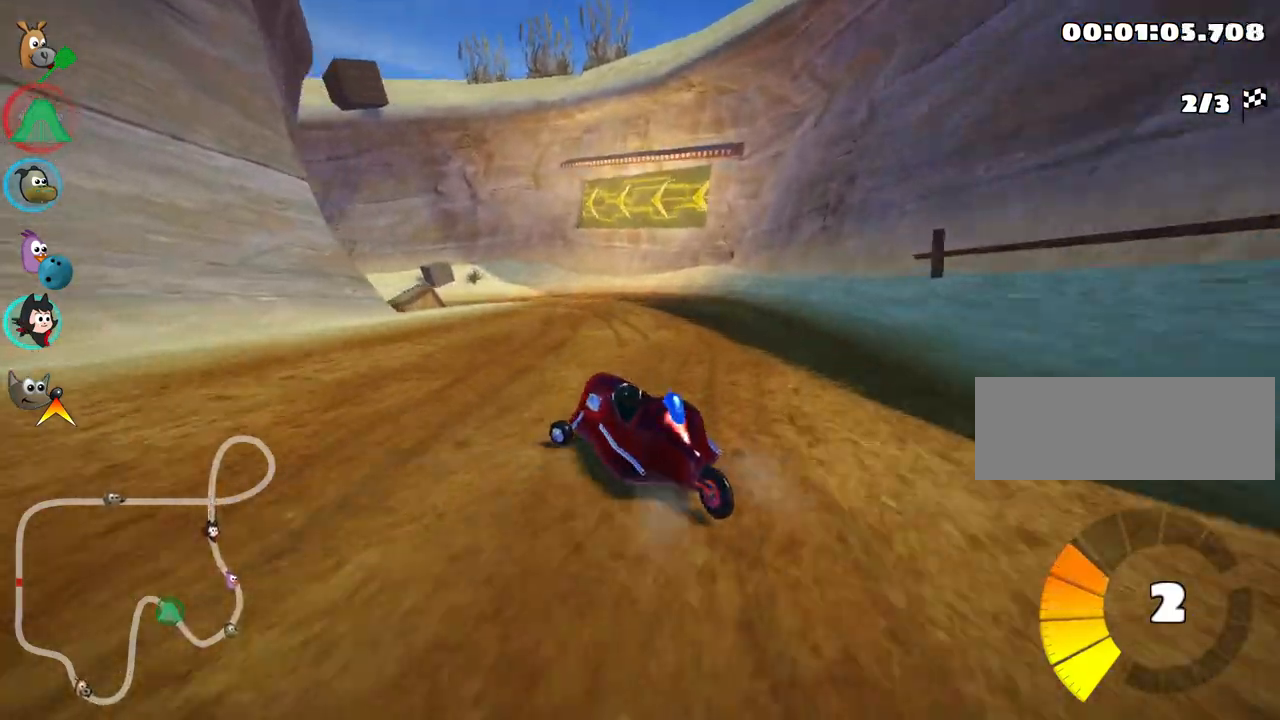
{"keys": ["left", "right", "skid", "up"], "events": [[50, "right", "down"], [483, "left", "down"]]}
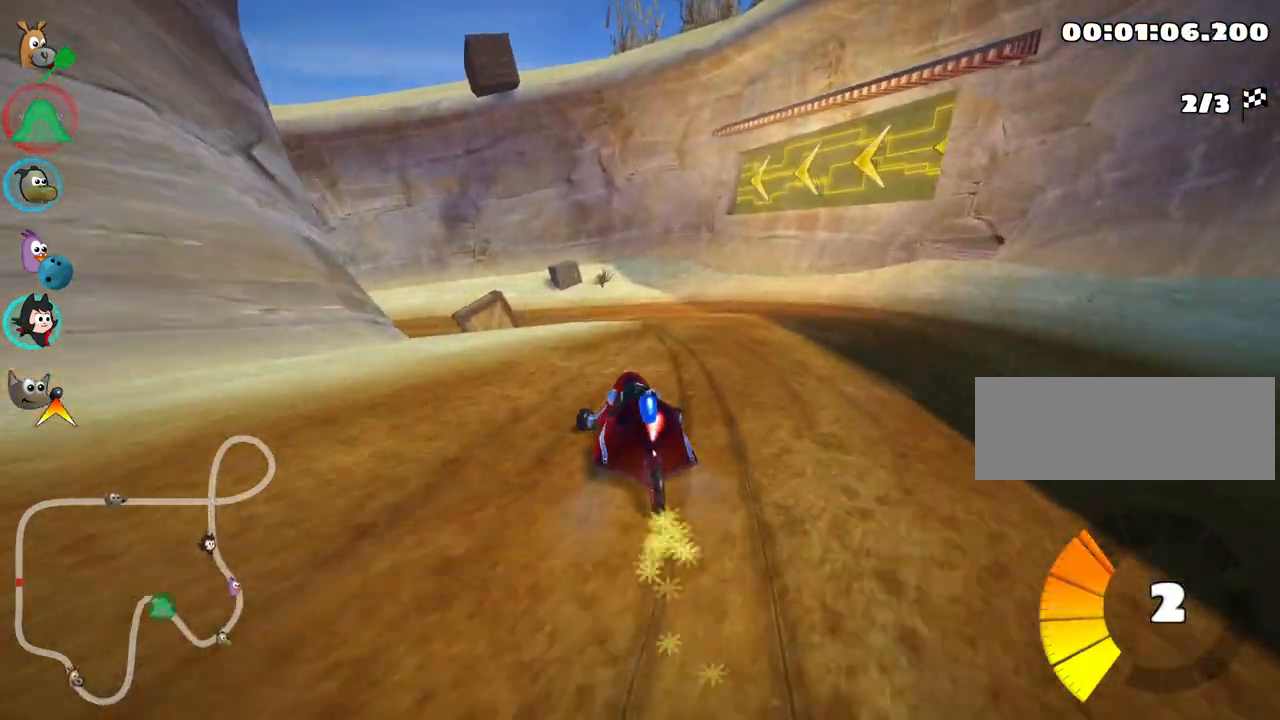
{"keys": ["left", "skid", "up"], "events": [[33, "right", "up"]]}
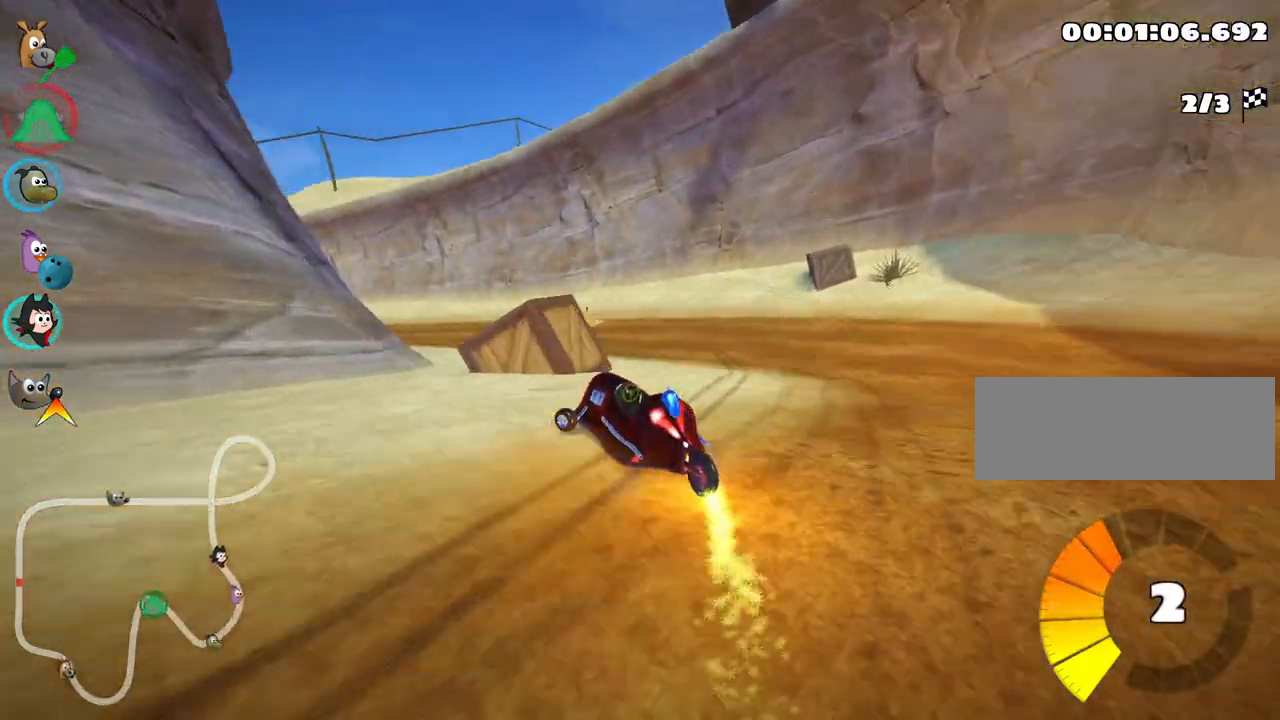
{"keys": ["left", "skid", "up"], "events": []}
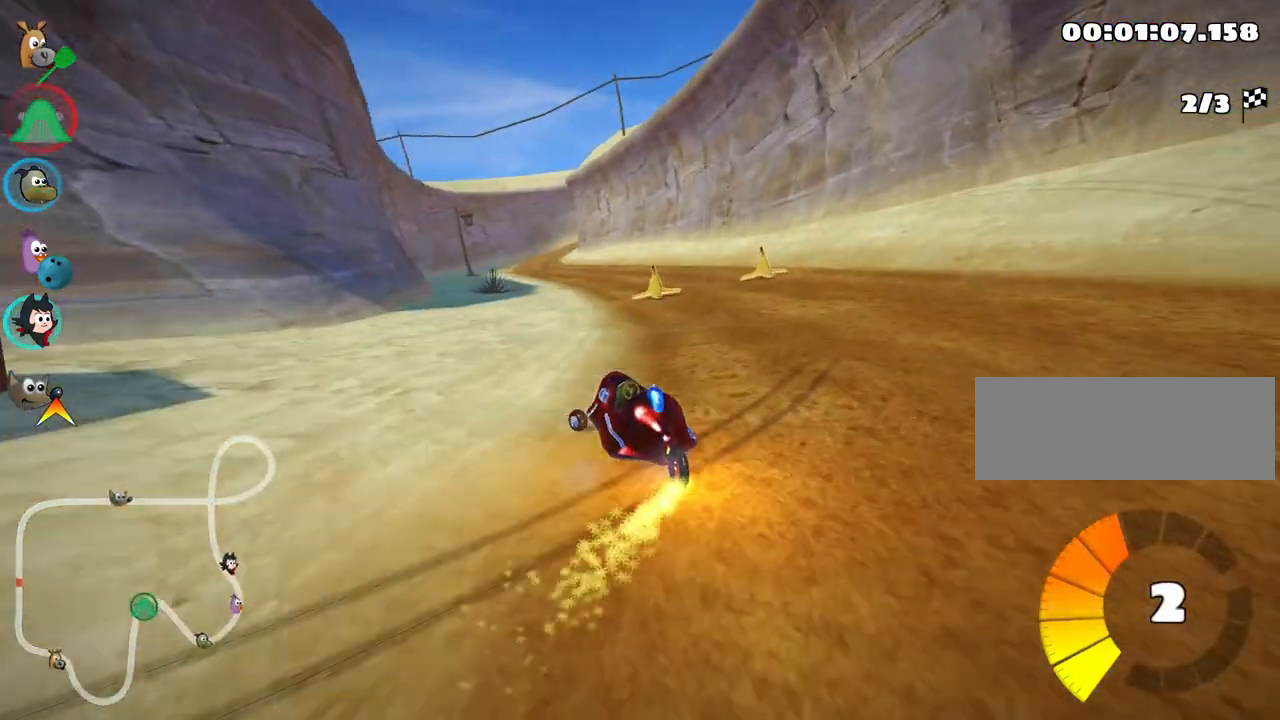
{"keys": ["right", "up"], "events": [[233, "skid", "up"], [300, "left", "up"], [333, "right", "down"]]}
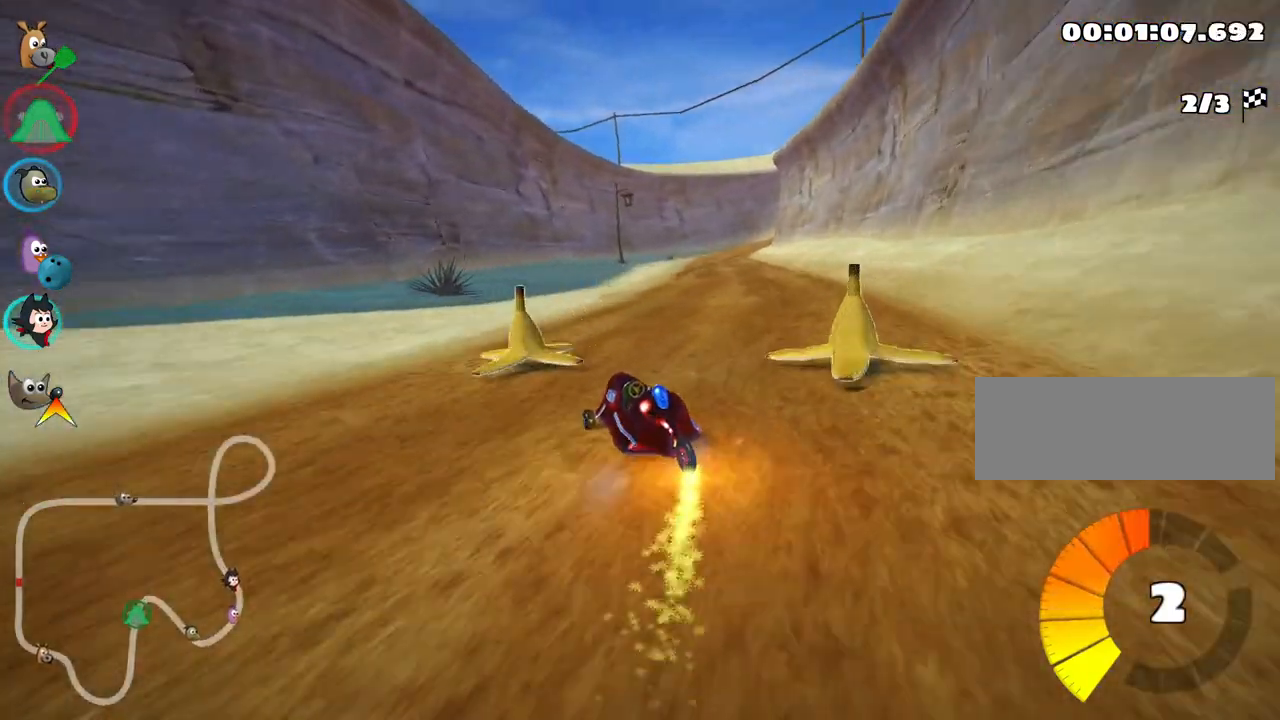
{"keys": ["up"], "events": [[417, "right", "up"]]}
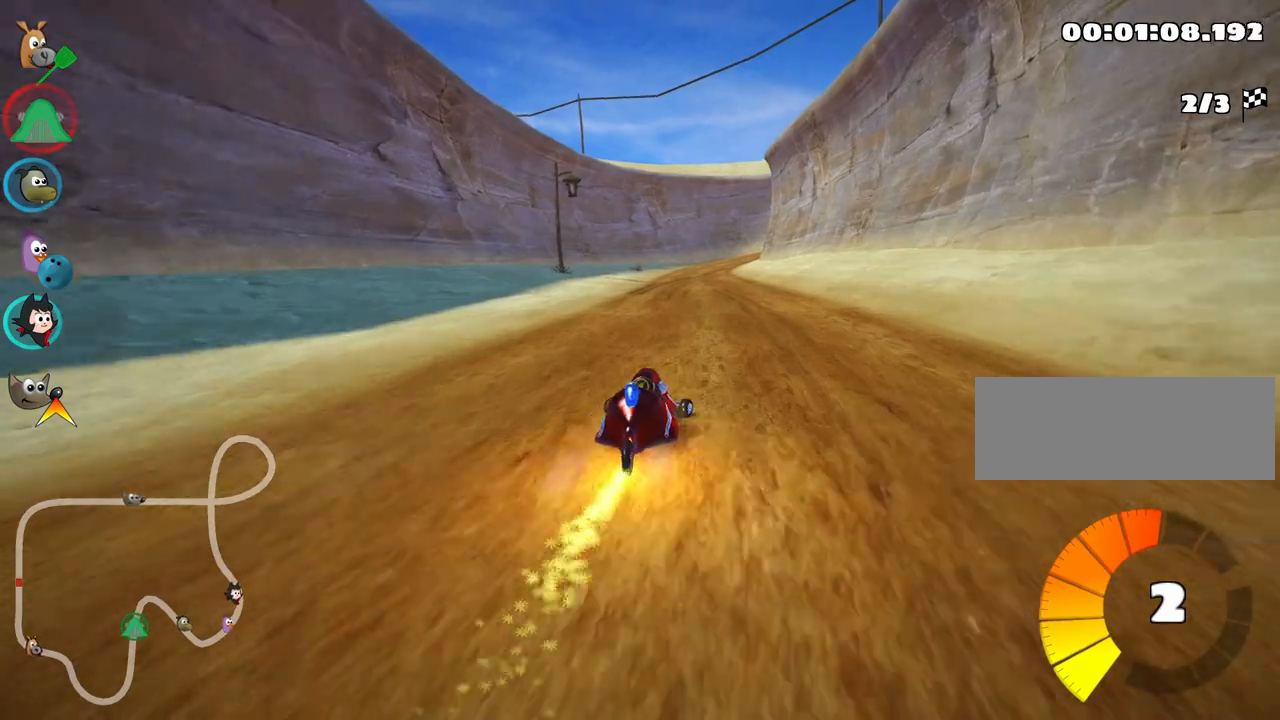
{"keys": ["left", "up"], "events": [[283, "left", "down"]]}
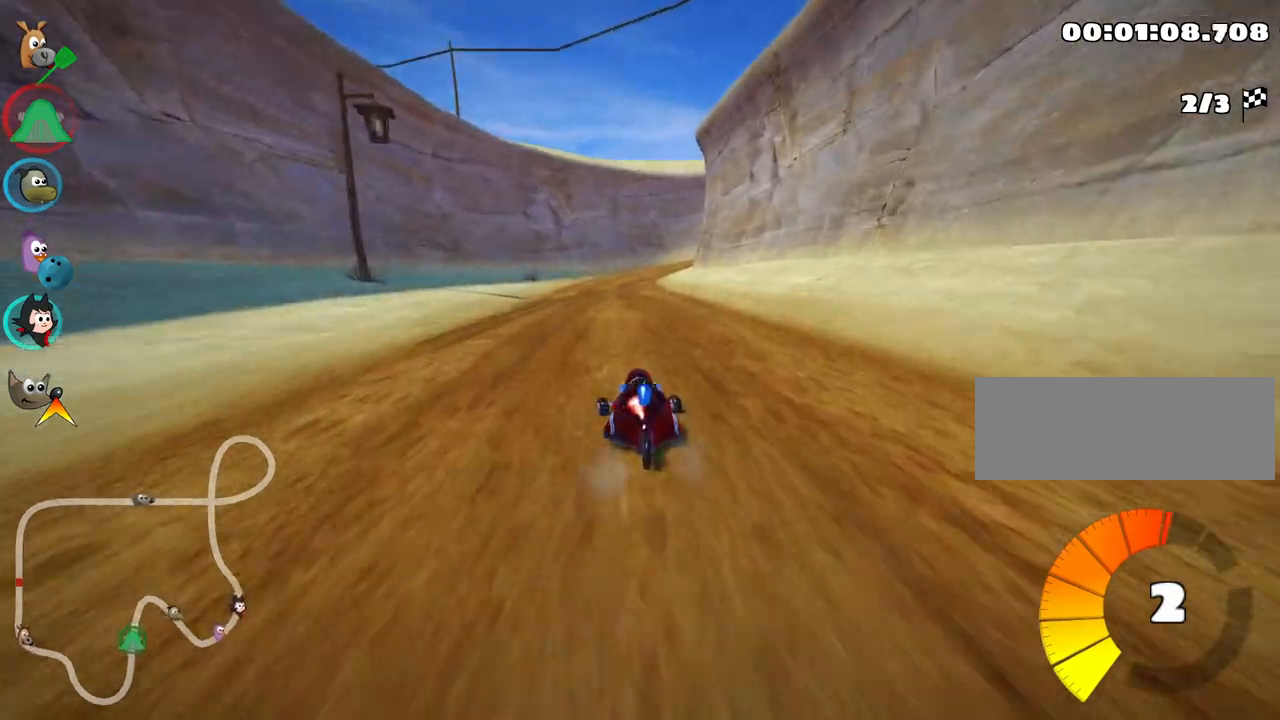
{"keys": ["right", "skid", "up"], "events": [[33, "look", "down"], [50, "fire", "down"], [100, "left", "up"], [150, "fire", "up"], [183, "look", "up"], [317, "skid", "down"], [350, "right", "down"]]}
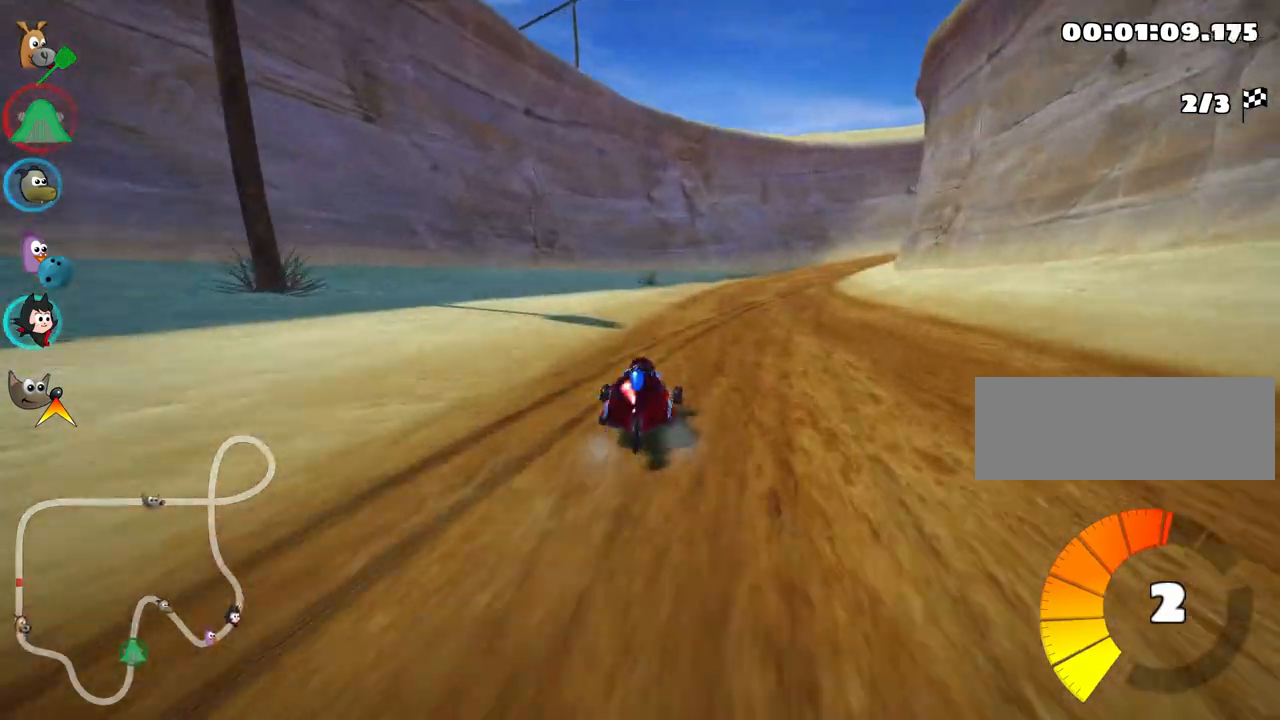
{"keys": ["left", "skid", "up"], "events": [[67, "right", "up"], [150, "left", "down"]]}
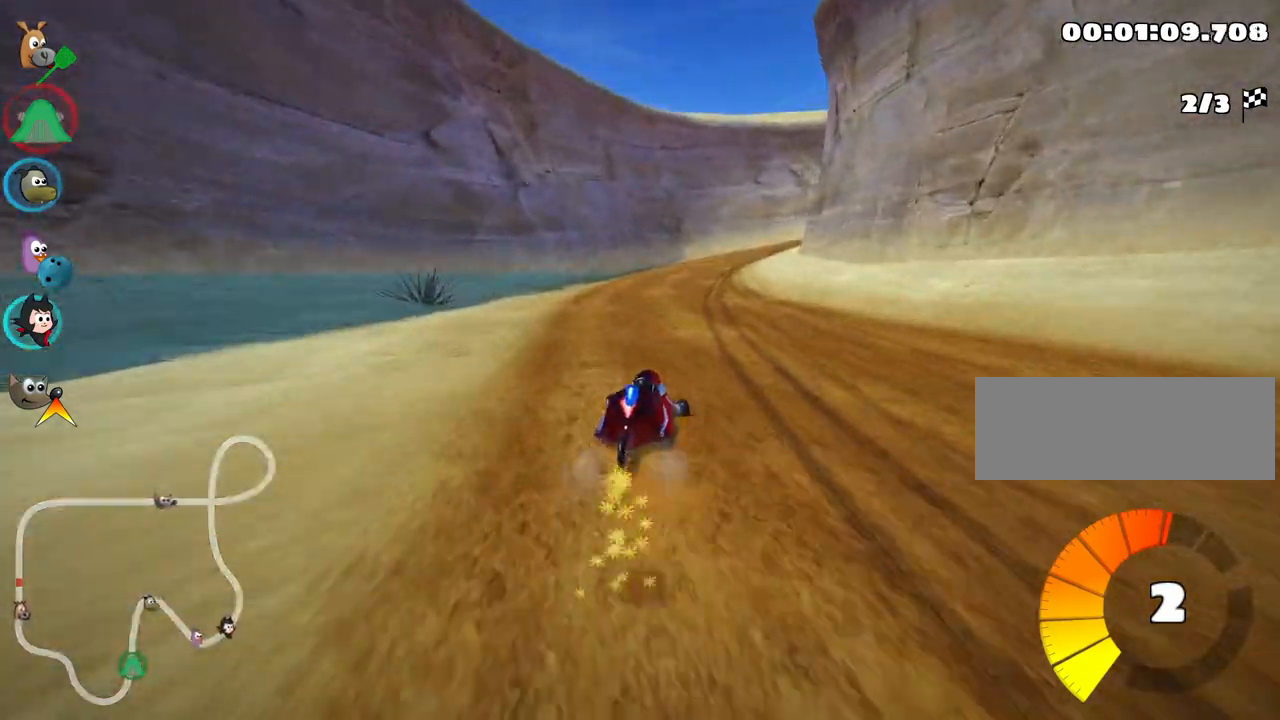
{"keys": ["right", "skid", "up"], "events": [[300, "right", "down"], [333, "left", "up"]]}
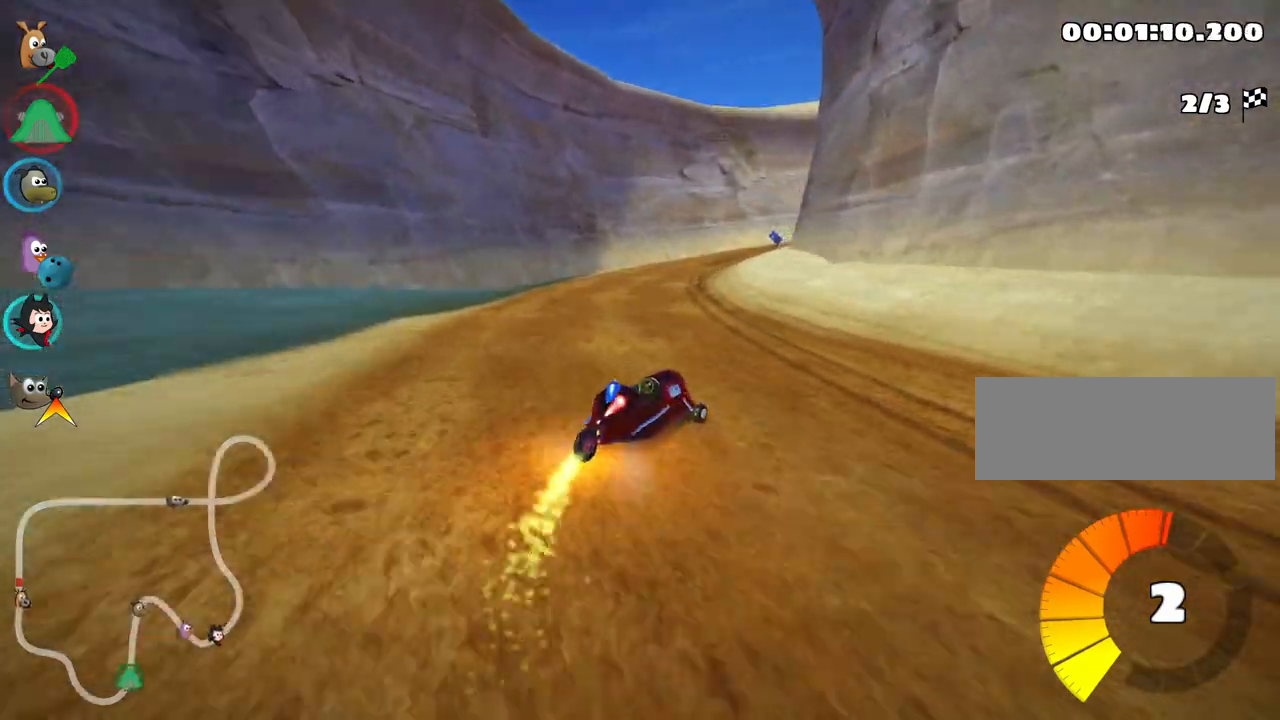
{"keys": ["skid", "up"], "events": [[117, "right", "up"]]}
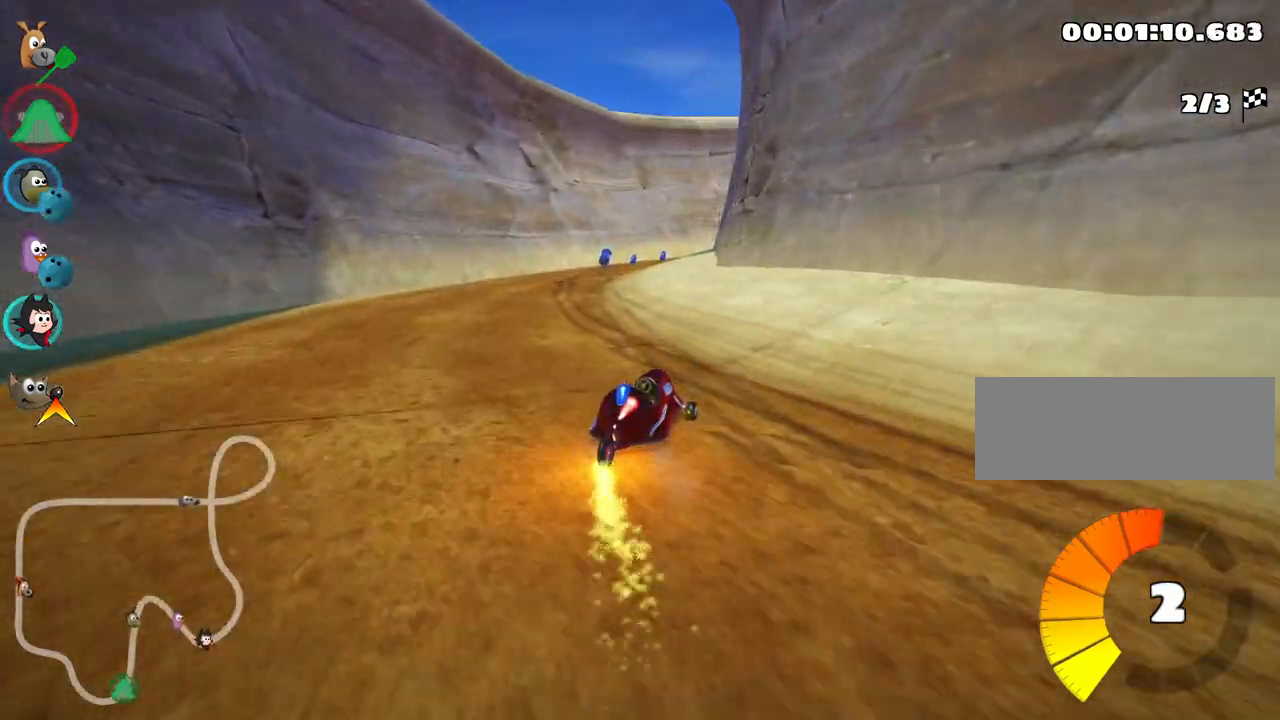
{"keys": ["skid", "up"], "events": [[367, "left", "down"], [450, "left", "up"]]}
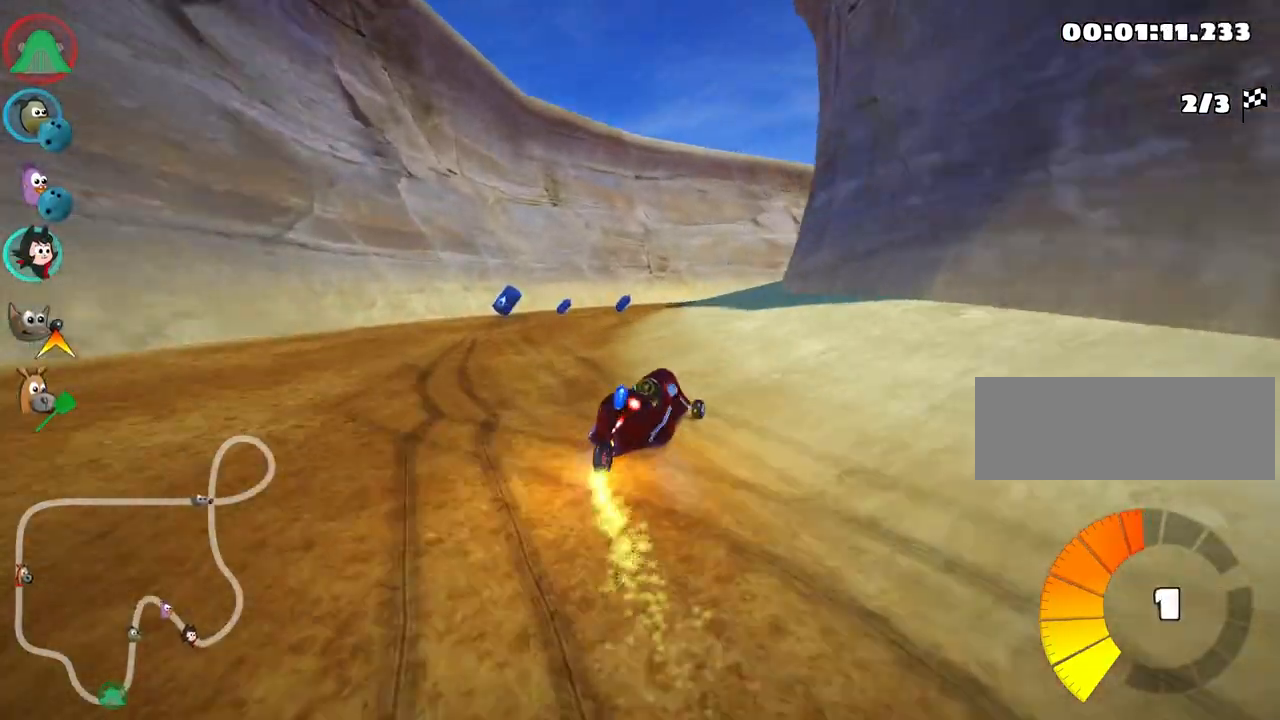
{"keys": ["right", "skid", "up"], "events": [[33, "right", "down"], [133, "right", "up"], [350, "right", "down"]]}